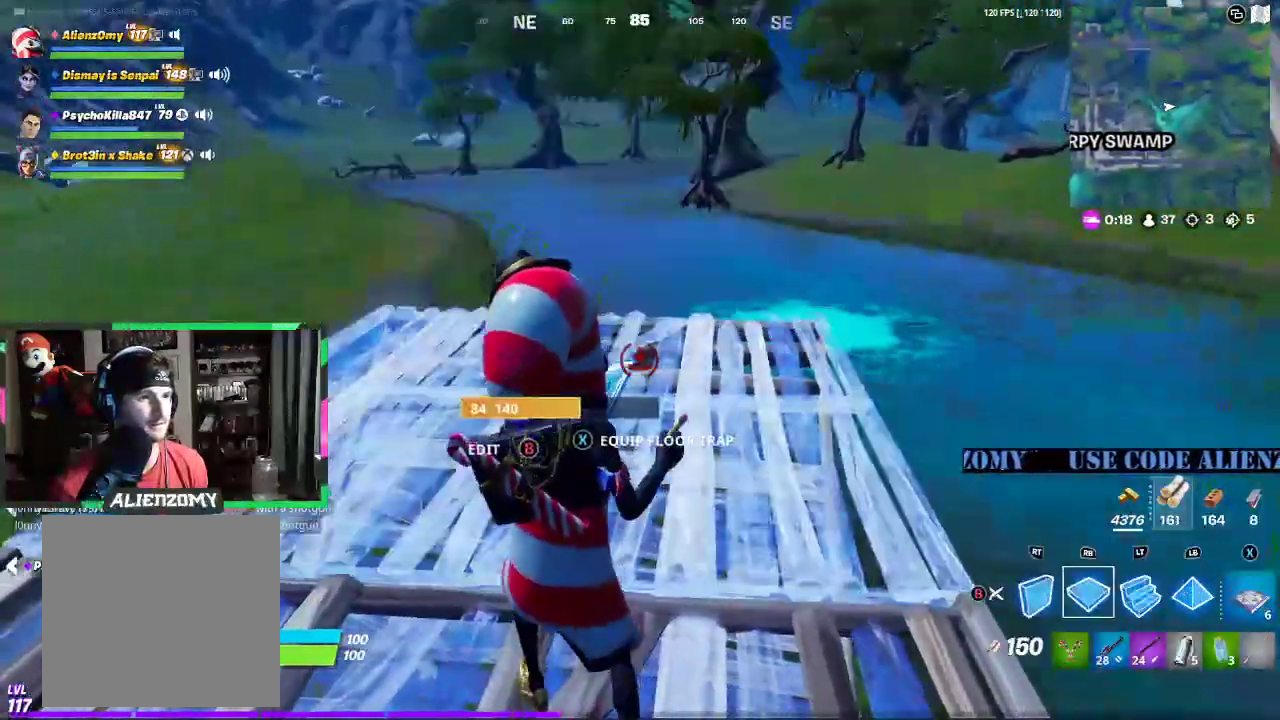
Gameplay with a controller (Xbox layout); each line is a JSON object with the inputs held at the frame after it. "events" lists button and stick changes between this image and that frame as [ms after this image, input, new state], when the widget could be followed in between.
{"buttons": [], "left_stick": "up-right", "right_stick": "center", "events": [[21, "L2", "down"], [83, "Y", "down"], [125, "L2", "up"], [167, "Y", "up"], [312, "R1", "down"], [396, "left_stick", "up-right"], [417, "R1", "up"]]}
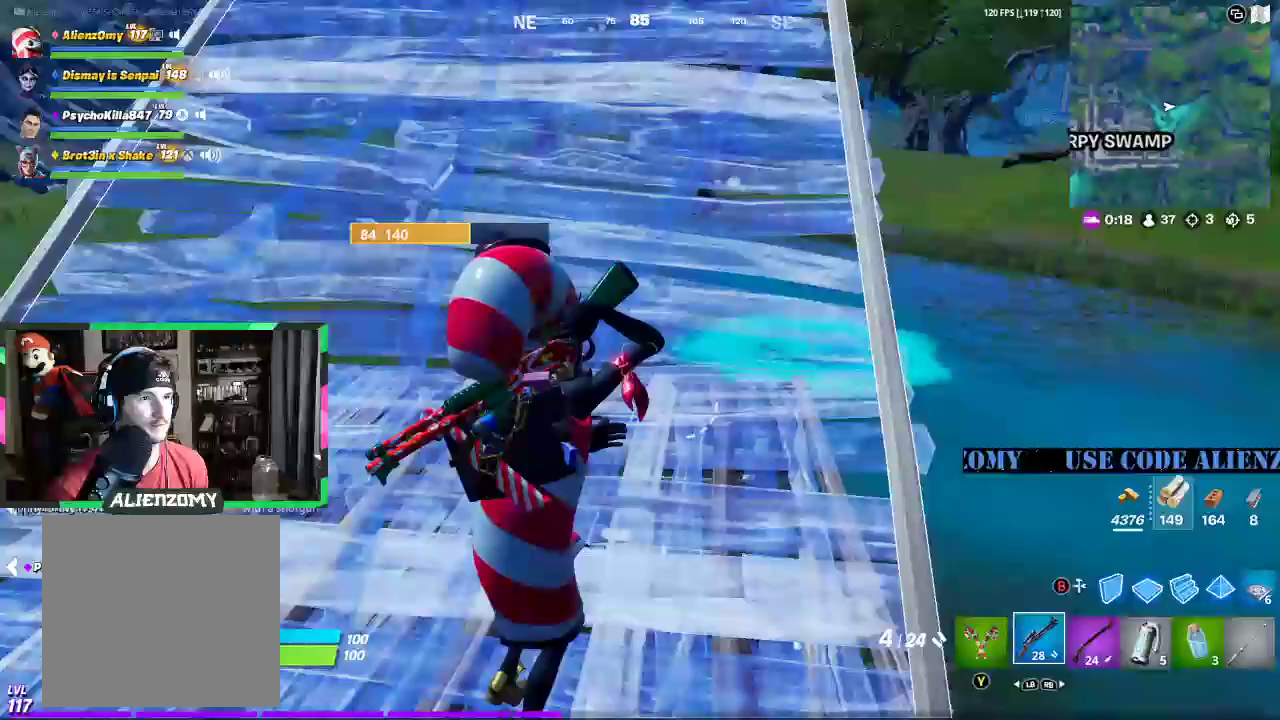
{"buttons": [], "left_stick": "up", "right_stick": "center", "events": [[125, "right_stick", "down"], [250, "right_stick", "center"], [354, "left_stick", "up"]]}
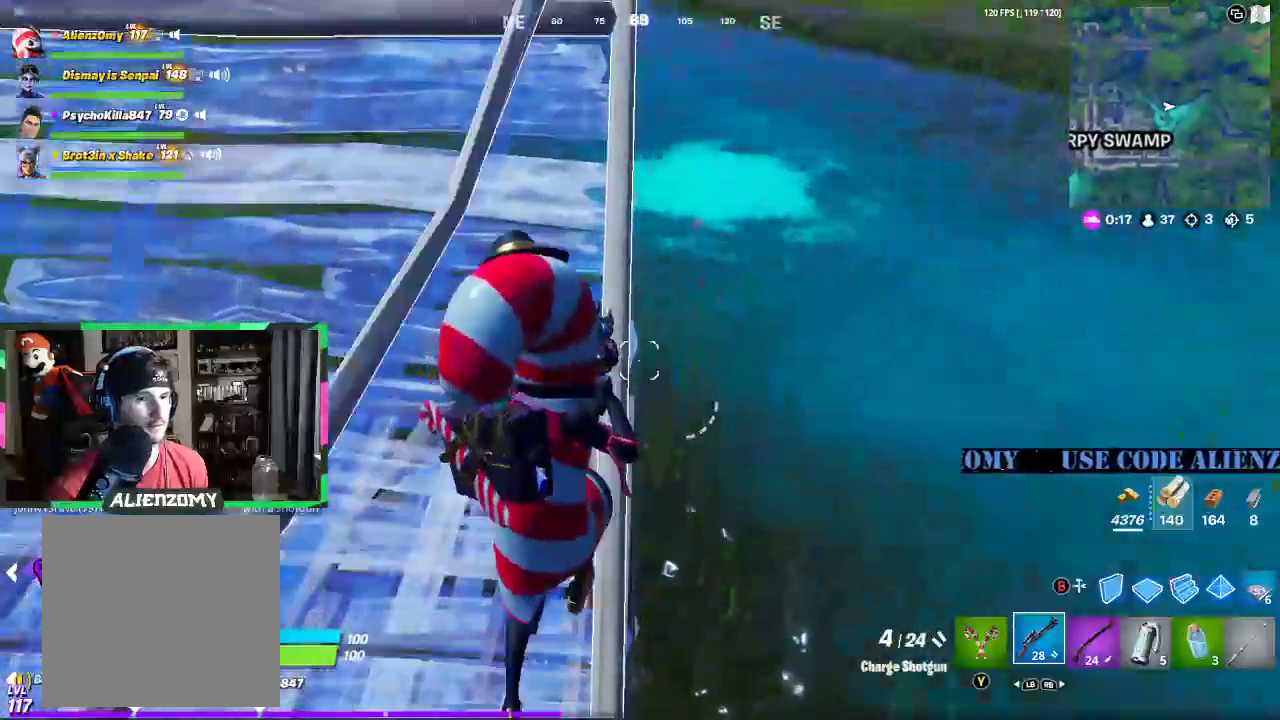
{"buttons": [], "left_stick": "up-right", "right_stick": "center", "events": [[21, "left_stick", "up-left"], [375, "left_stick", "center"], [458, "left_stick", "up-right"]]}
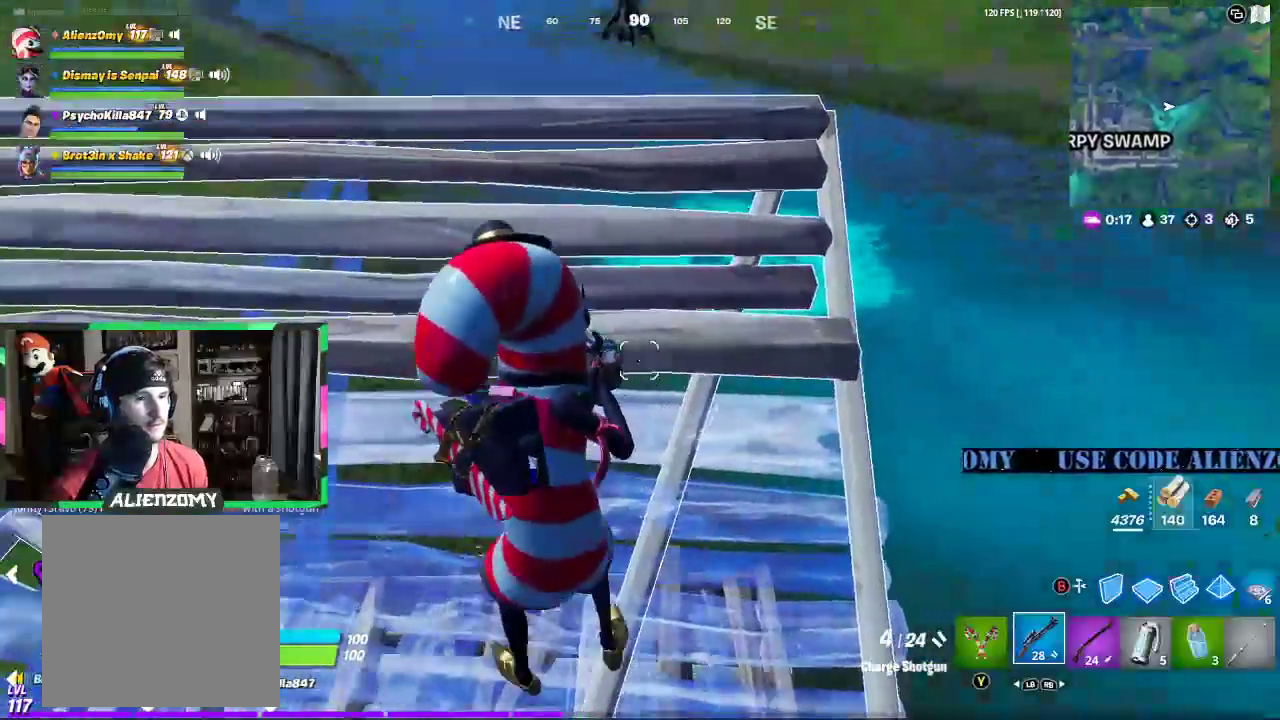
{"buttons": [], "left_stick": "up-left", "right_stick": "center", "events": [[83, "left_stick", "right"], [208, "left_stick", "up"], [354, "left_stick", "up-left"]]}
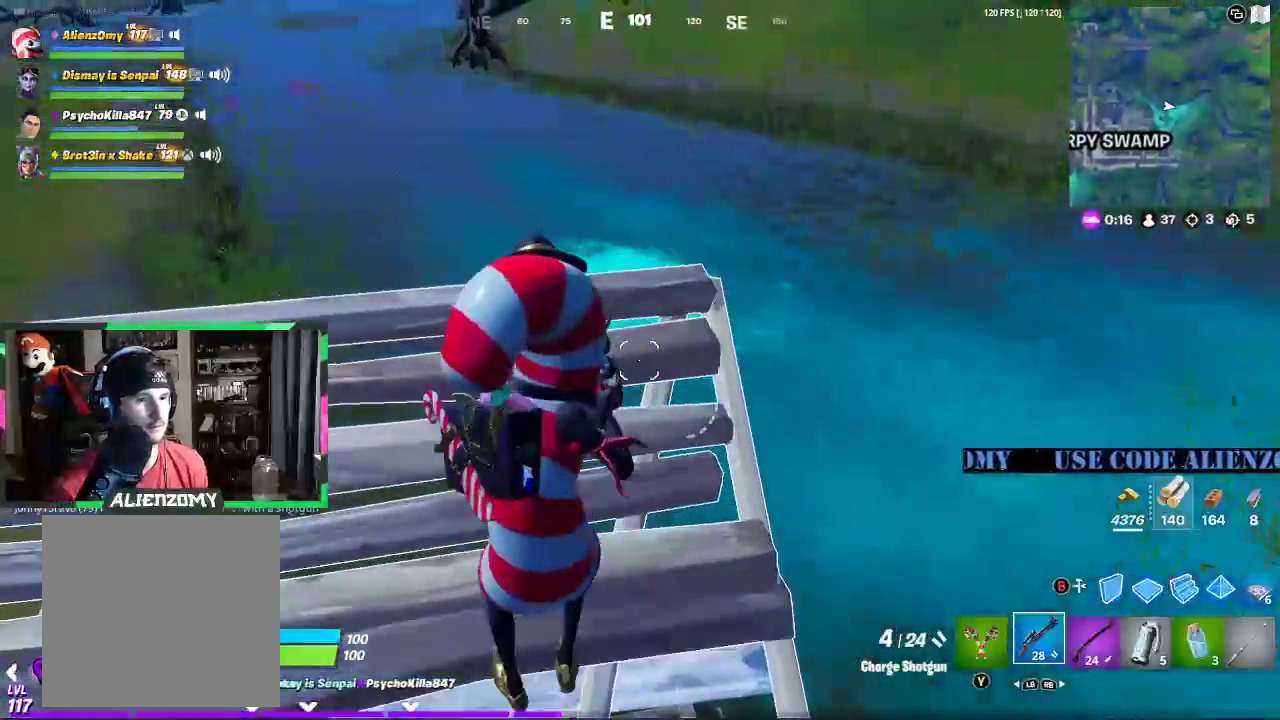
{"buttons": [], "left_stick": "right", "right_stick": "center", "events": [[83, "L1", "down"], [167, "L1", "up"], [208, "left_stick", "left"], [500, "left_stick", "right"]]}
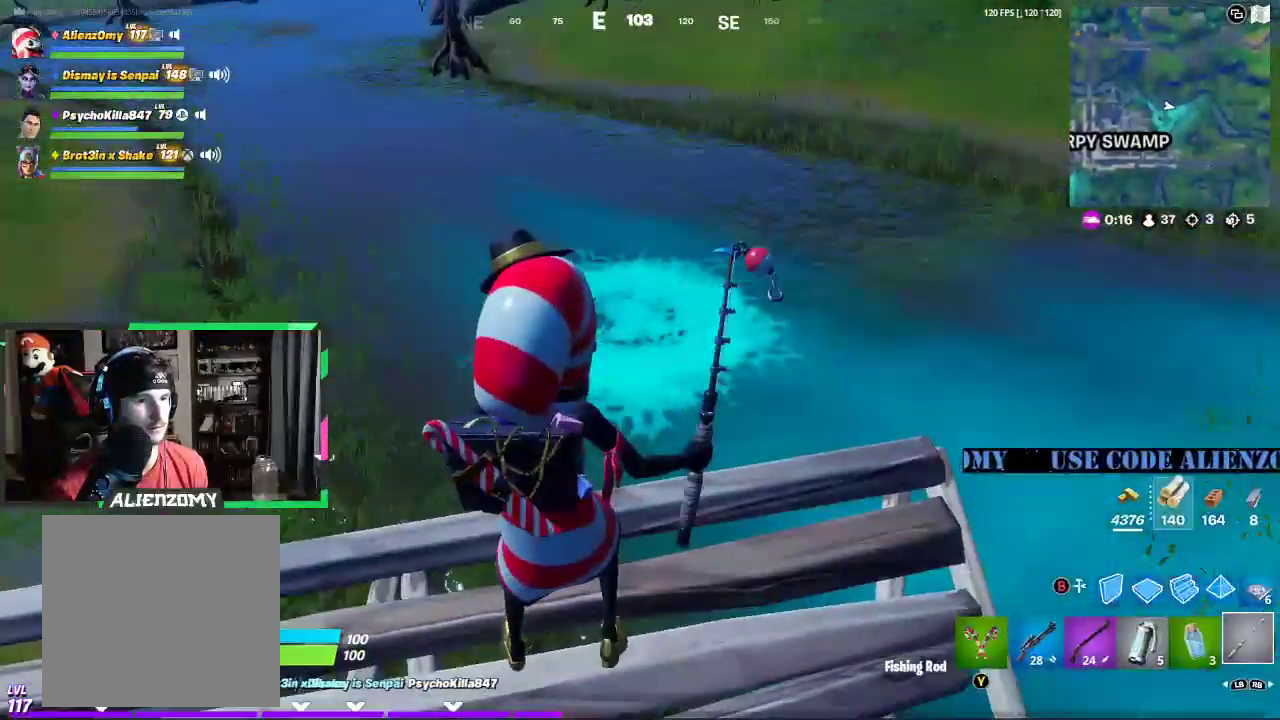
{"buttons": ["R2"], "left_stick": "center", "right_stick": "center", "events": [[167, "left_stick", "left"], [208, "R2", "down"], [250, "right_stick", "down-left"], [333, "right_stick", "center"], [458, "left_stick", "center"]]}
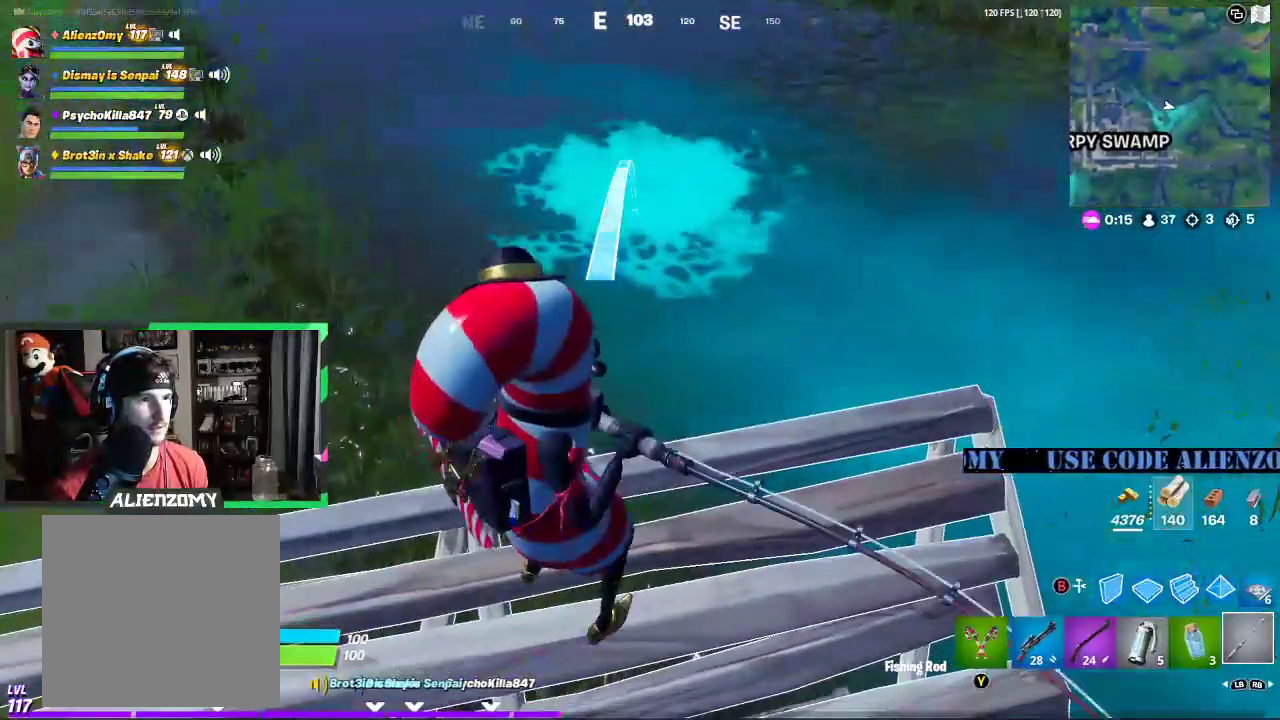
{"buttons": [], "left_stick": "center", "right_stick": "center", "events": [[208, "R2", "up"], [208, "left_stick", "right"], [375, "left_stick", "center"]]}
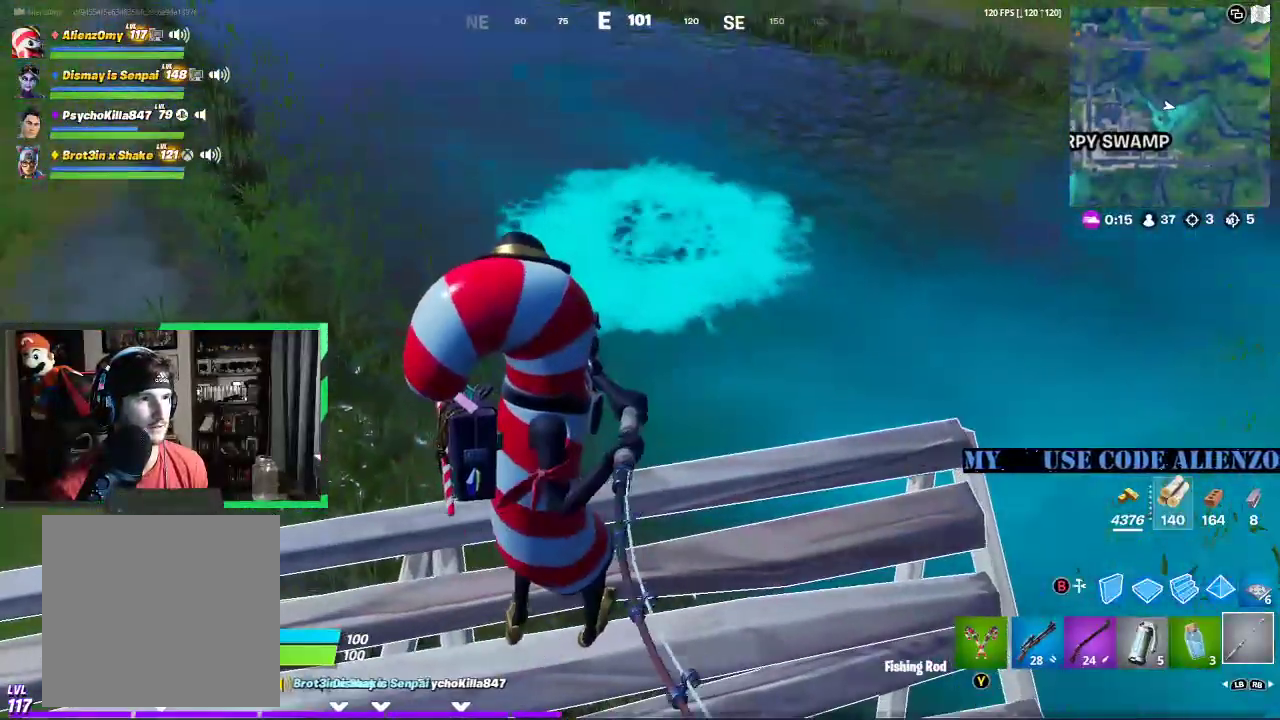
{"buttons": [], "left_stick": "center", "right_stick": "center", "events": []}
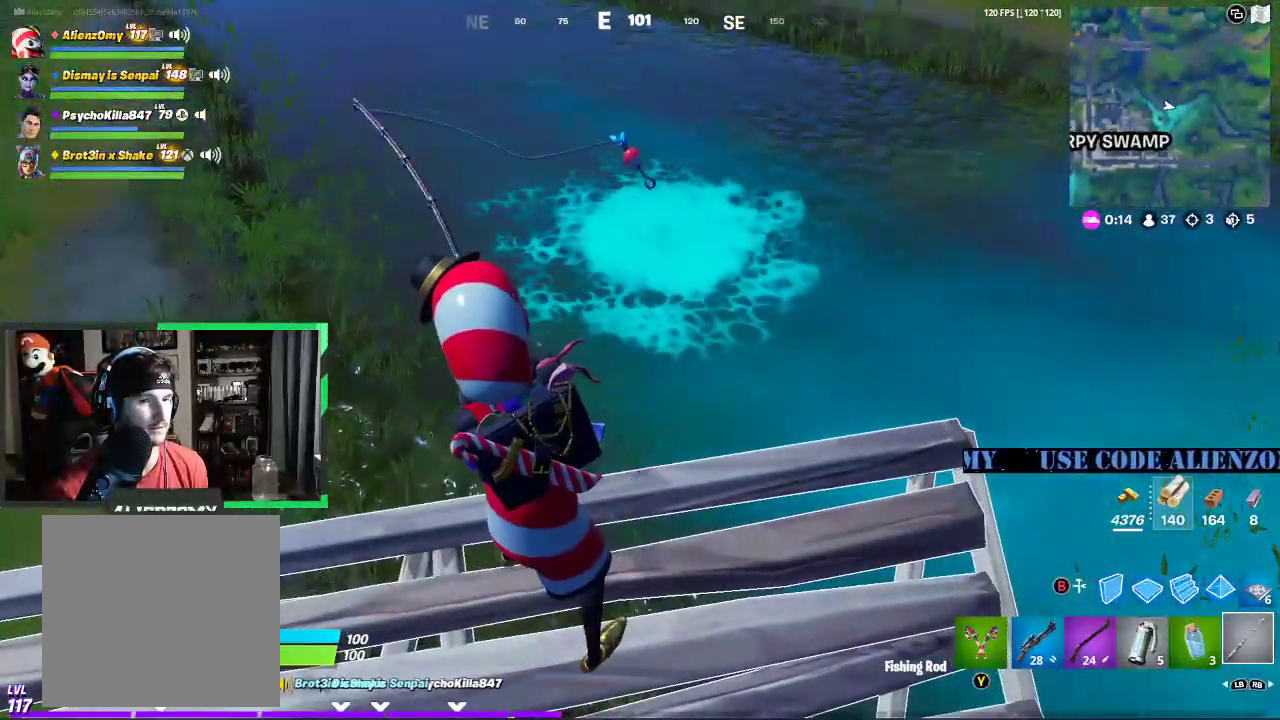
{"buttons": [], "left_stick": "down-right", "right_stick": "center", "events": [[83, "left_stick", "right"], [208, "left_stick", "left"], [458, "left_stick", "down-right"]]}
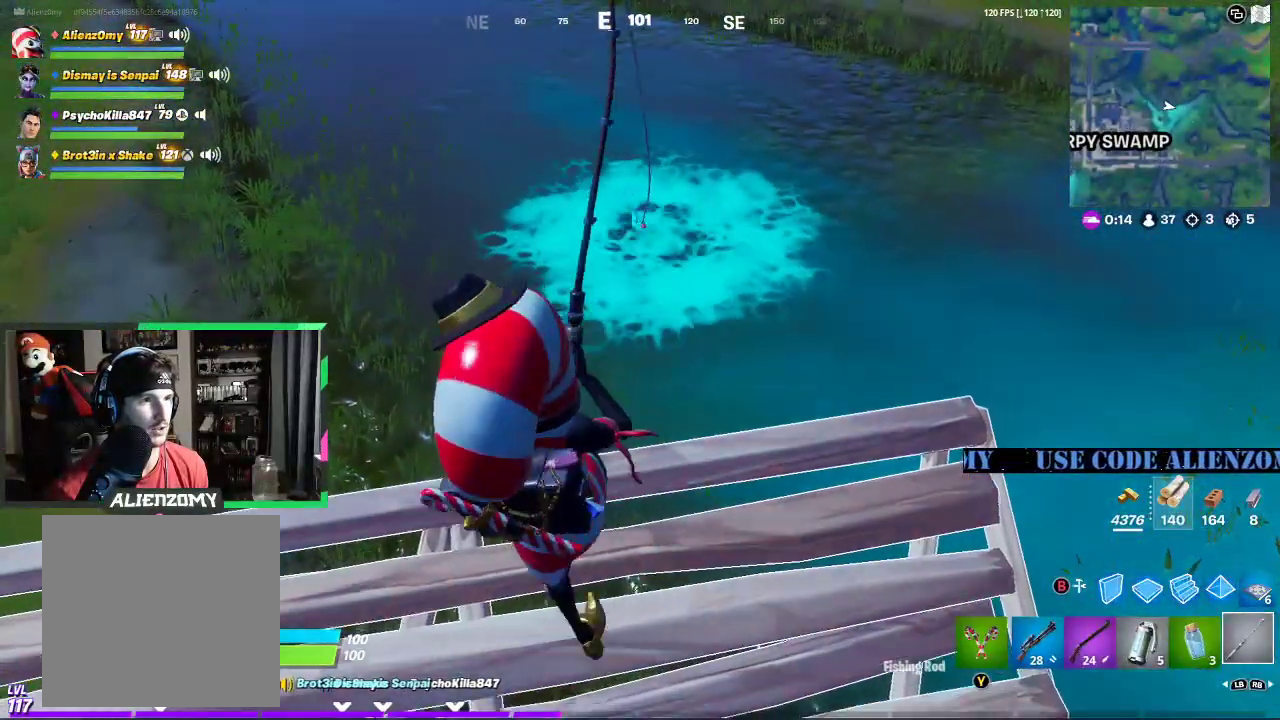
{"buttons": [], "left_stick": "left", "right_stick": "center", "events": [[21, "left_stick", "right"], [250, "left_stick", "left"]]}
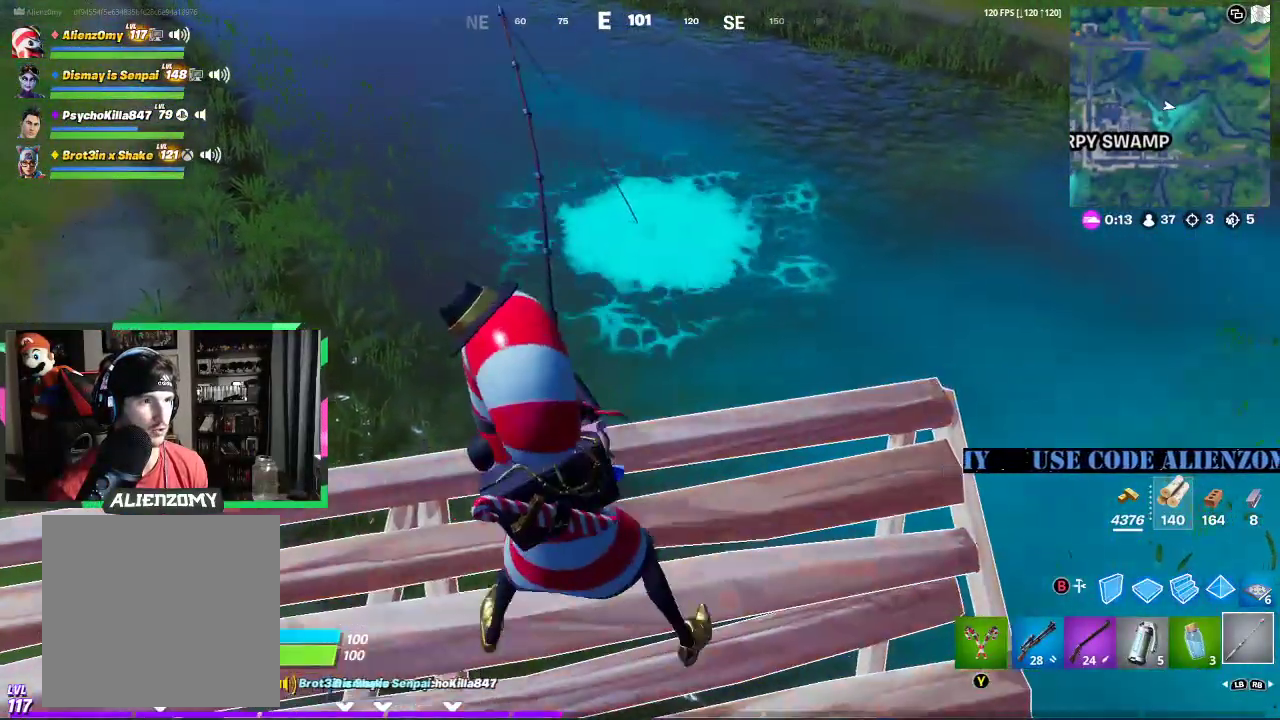
{"buttons": [], "left_stick": "right", "right_stick": "center", "events": [[292, "left_stick", "right"]]}
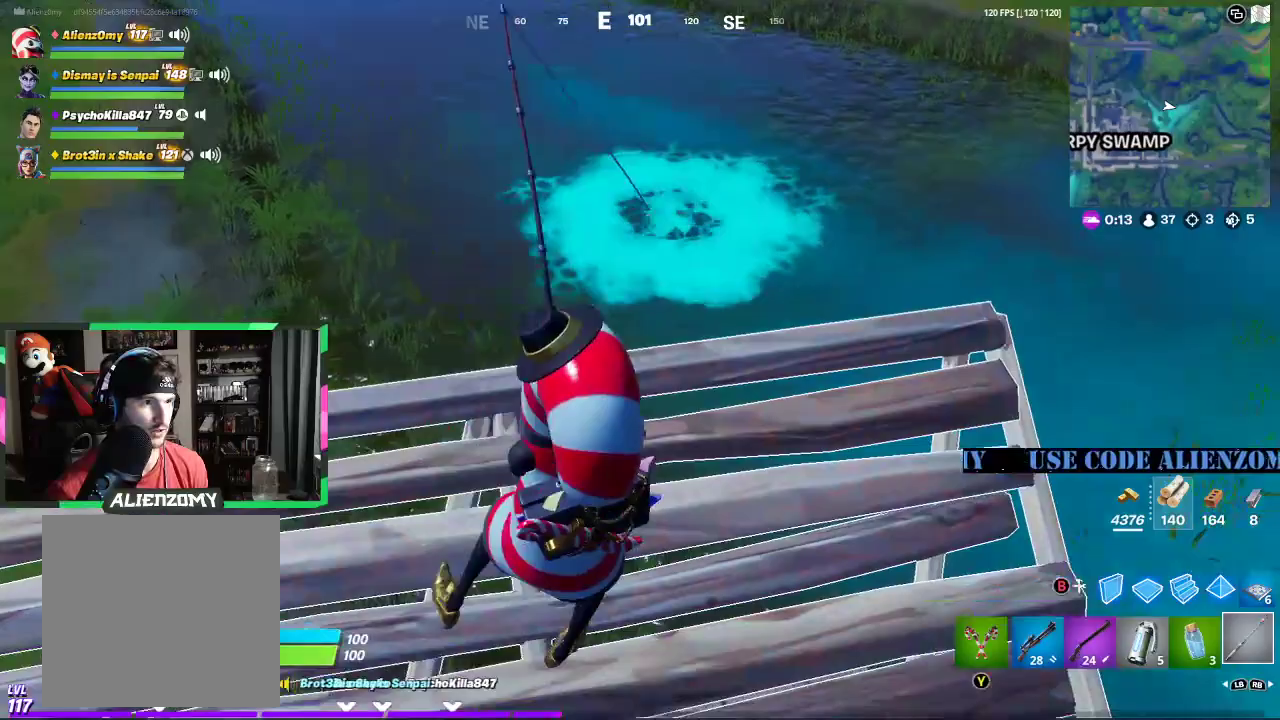
{"buttons": [], "left_stick": "left", "right_stick": "center", "events": [[417, "left_stick", "up-left"], [500, "left_stick", "left"]]}
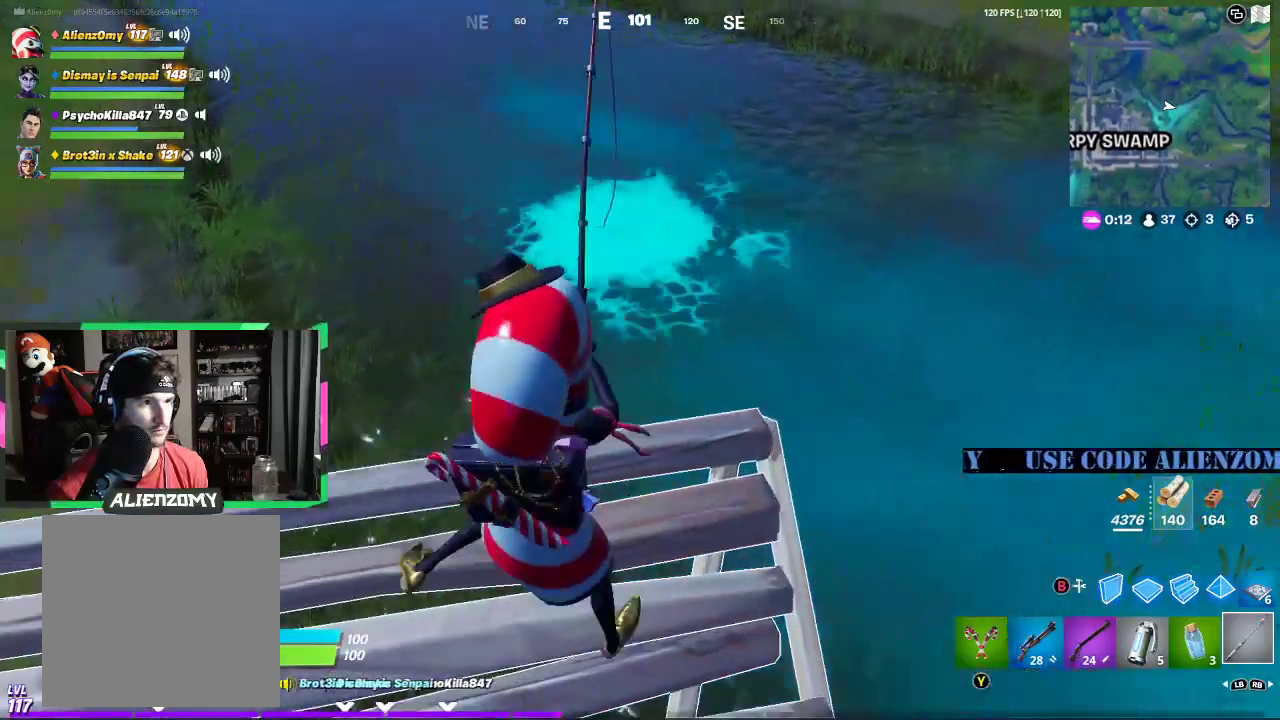
{"buttons": [], "left_stick": "left", "right_stick": "center", "events": []}
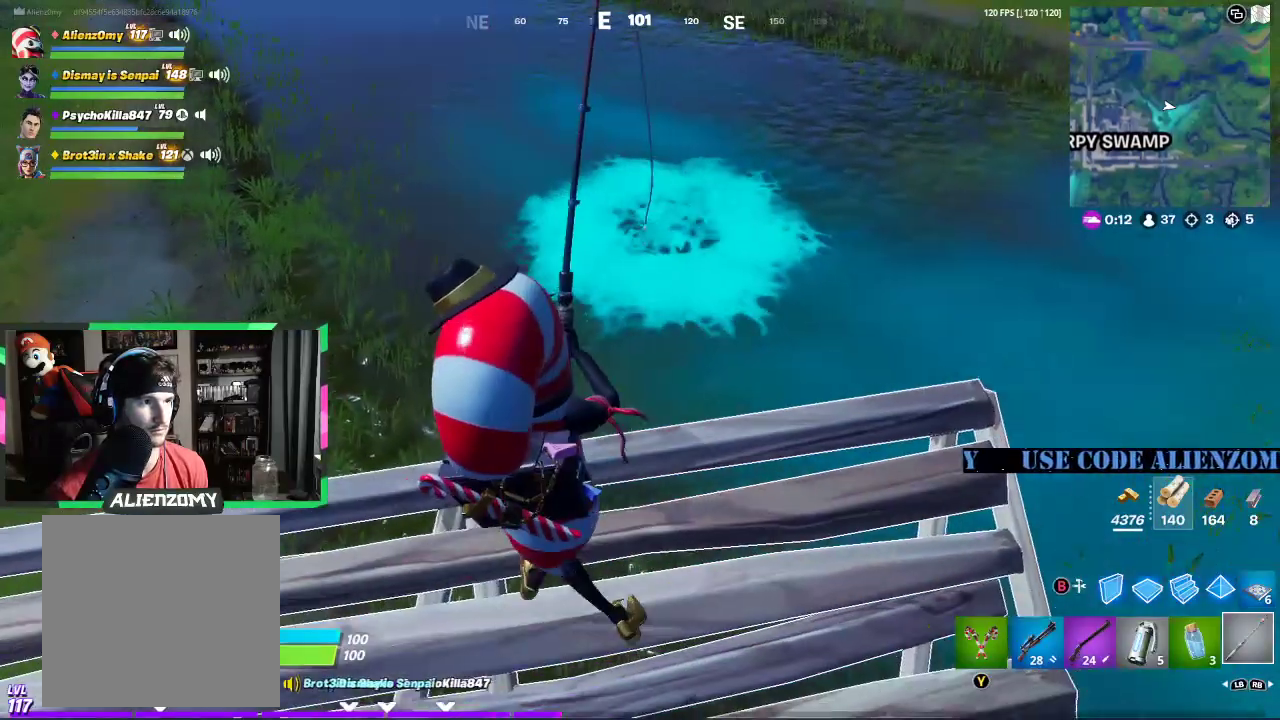
{"buttons": [], "left_stick": "right", "right_stick": "center", "events": [[125, "left_stick", "down-left"], [375, "left_stick", "down-right"], [500, "left_stick", "right"]]}
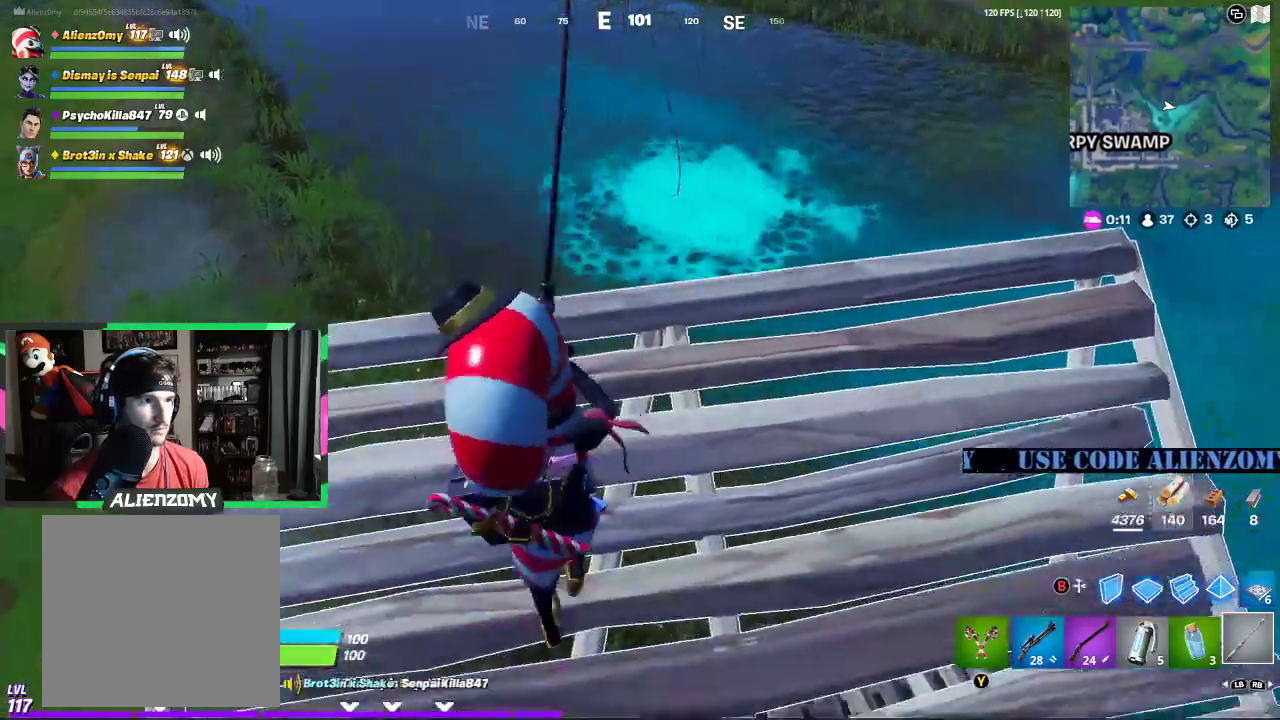
{"buttons": [], "left_stick": "right", "right_stick": "center", "events": []}
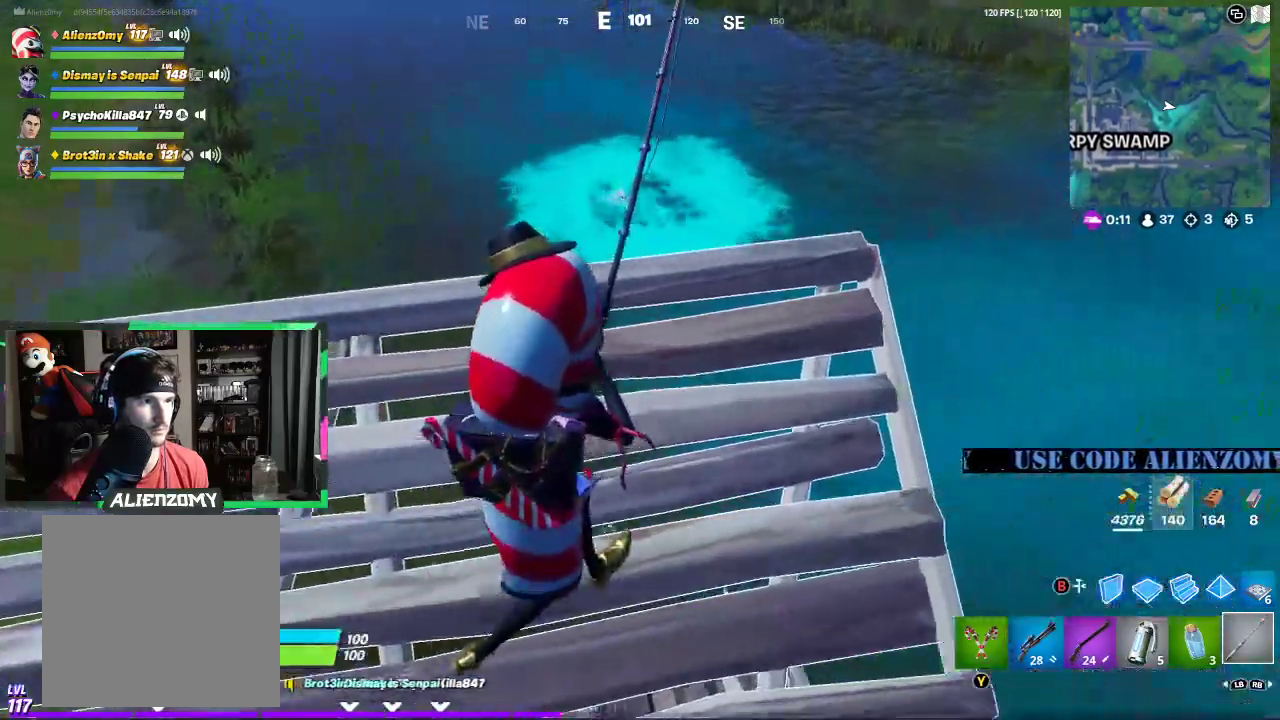
{"buttons": [], "left_stick": "down-left", "right_stick": "center", "events": [[104, "left_stick", "up"], [167, "R2", "down"], [208, "left_stick", "left"], [250, "R2", "up"], [354, "left_stick", "down-left"]]}
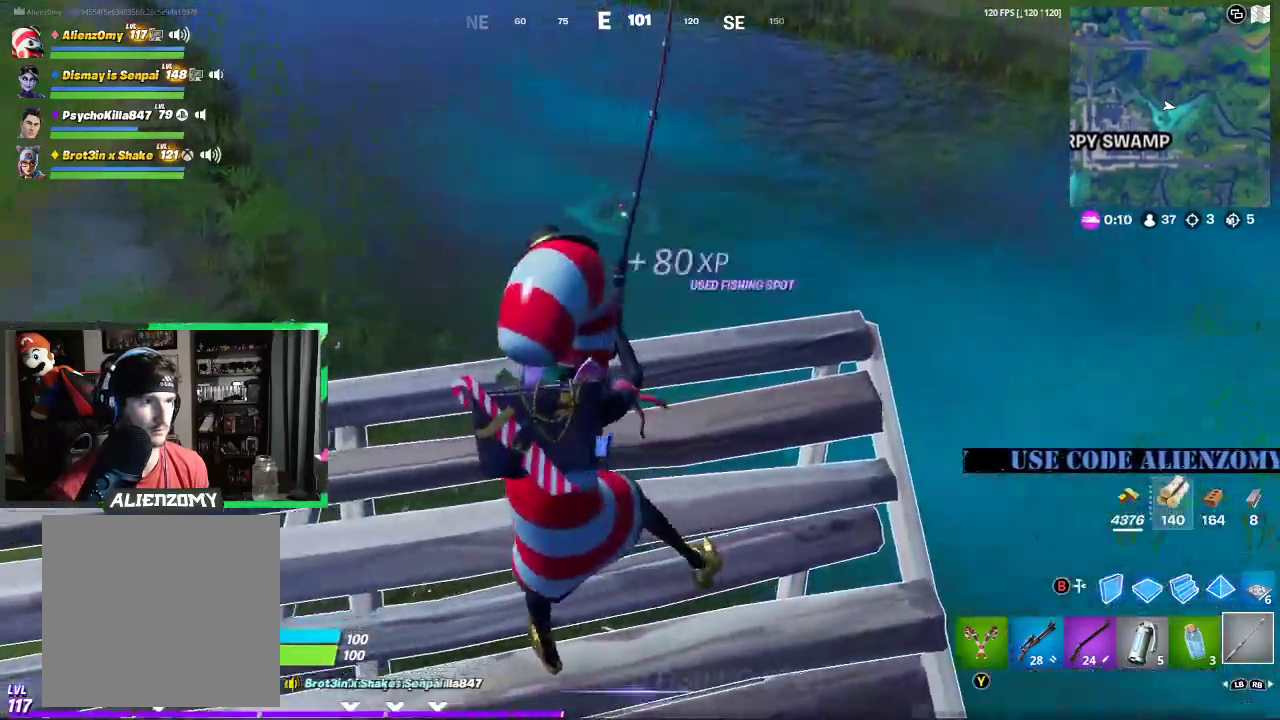
{"buttons": [], "left_stick": "right", "right_stick": "center", "events": [[83, "left_stick", "left"], [333, "left_stick", "right"]]}
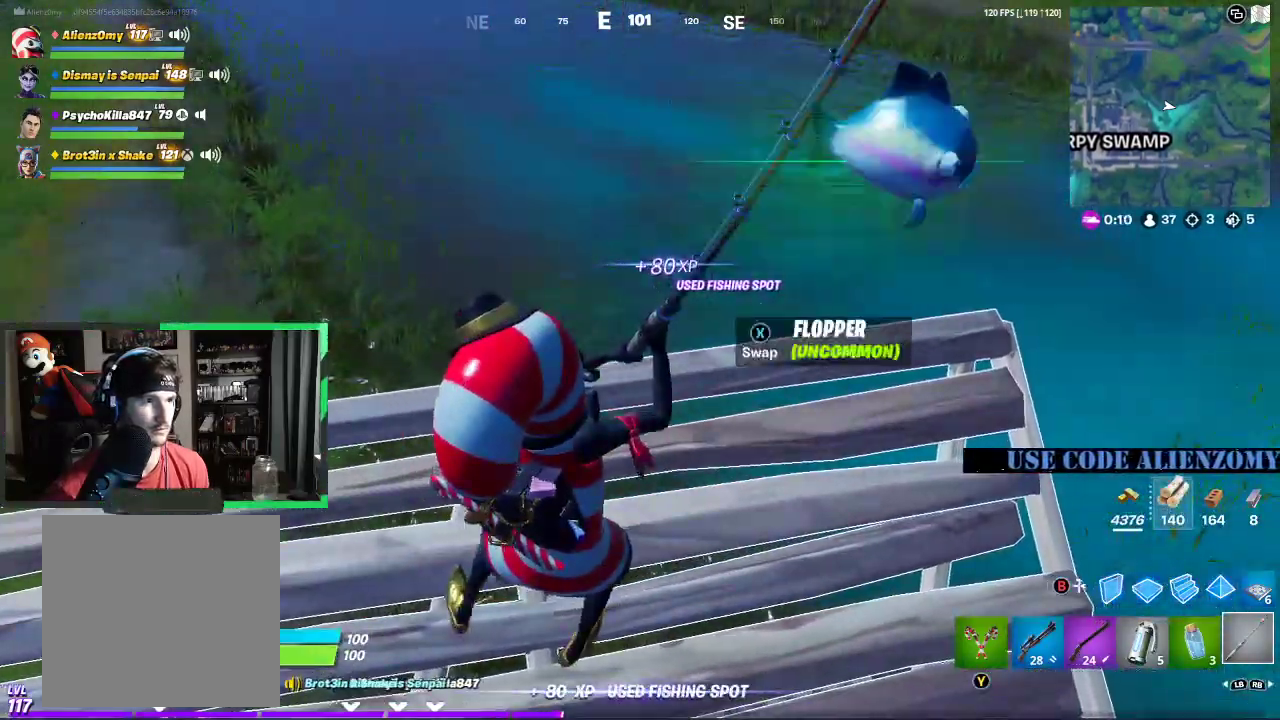
{"buttons": [], "left_stick": "left", "right_stick": "center", "events": [[83, "left_stick", "down-right"], [83, "right_stick", "up"], [292, "right_stick", "center"], [354, "left_stick", "down-left"], [479, "left_stick", "left"]]}
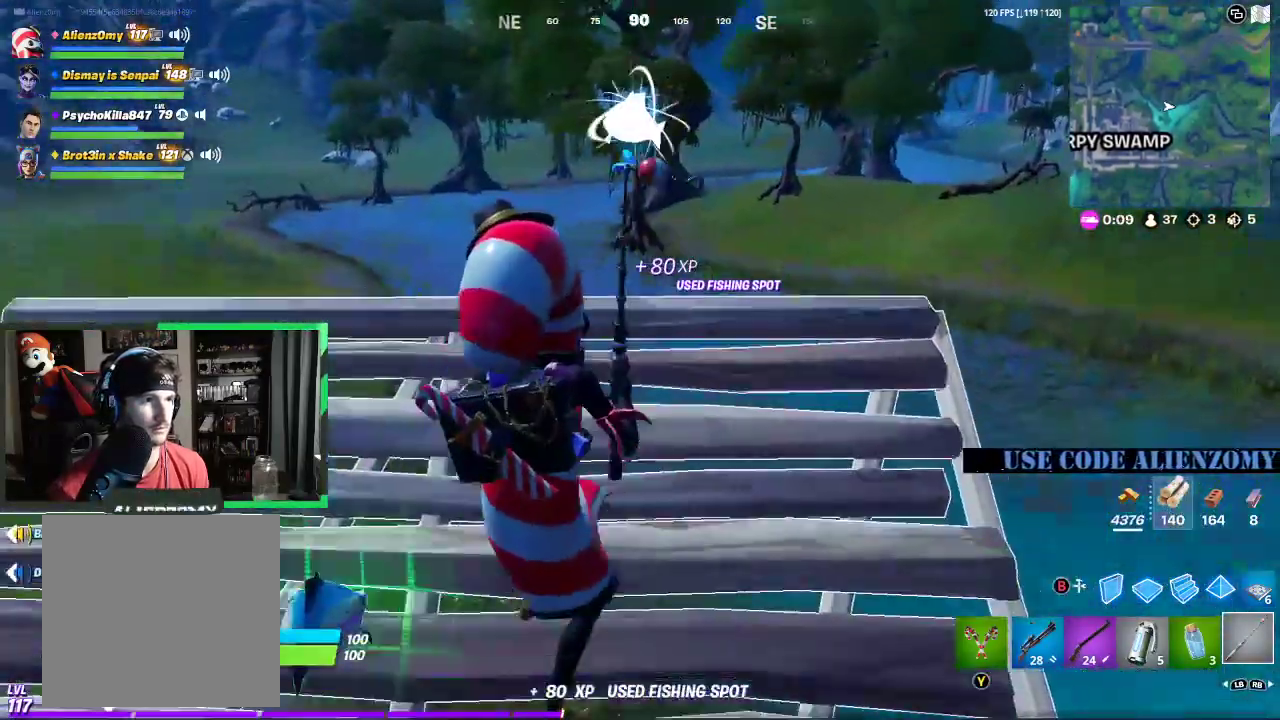
{"buttons": [], "left_stick": "center", "right_stick": "right", "events": [[312, "left_stick", "up-left"], [500, "left_stick", "center"], [500, "right_stick", "right"]]}
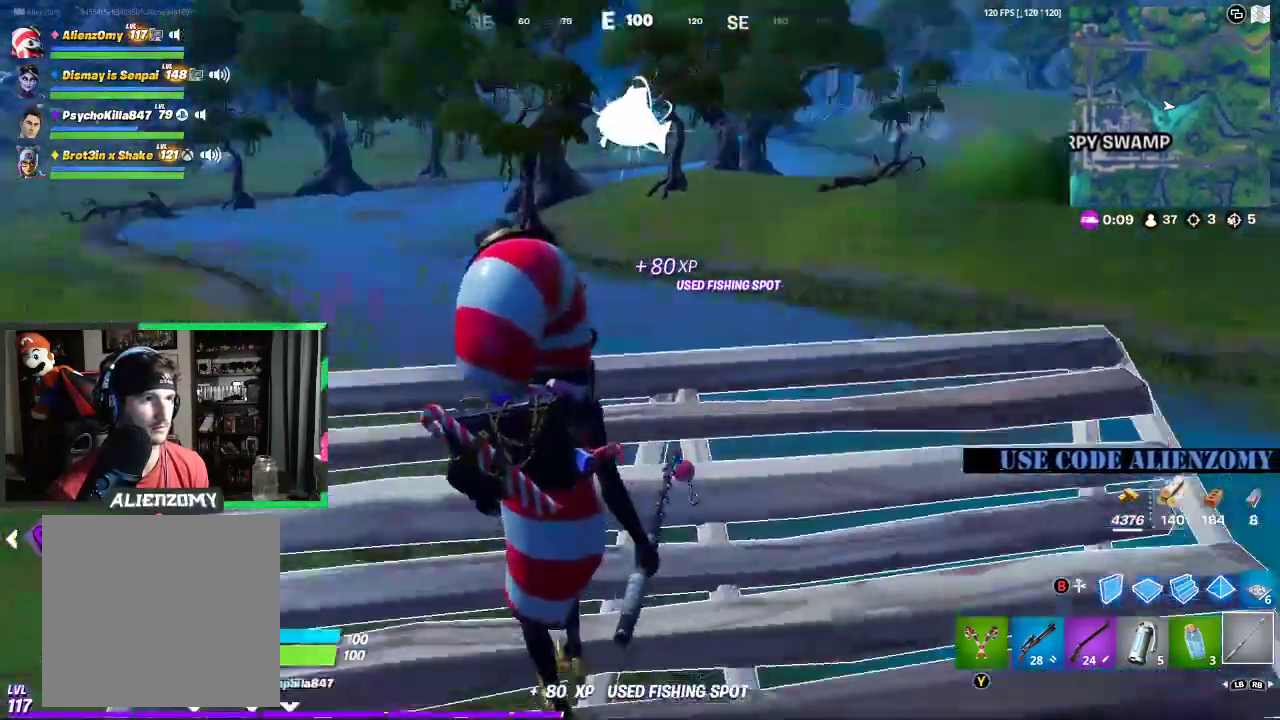
{"buttons": ["L3"], "left_stick": "up-right", "right_stick": "center", "events": [[62, "left_stick", "down-right"], [250, "left_stick", "up-right"], [271, "L3", "down"], [292, "right_stick", "center"]]}
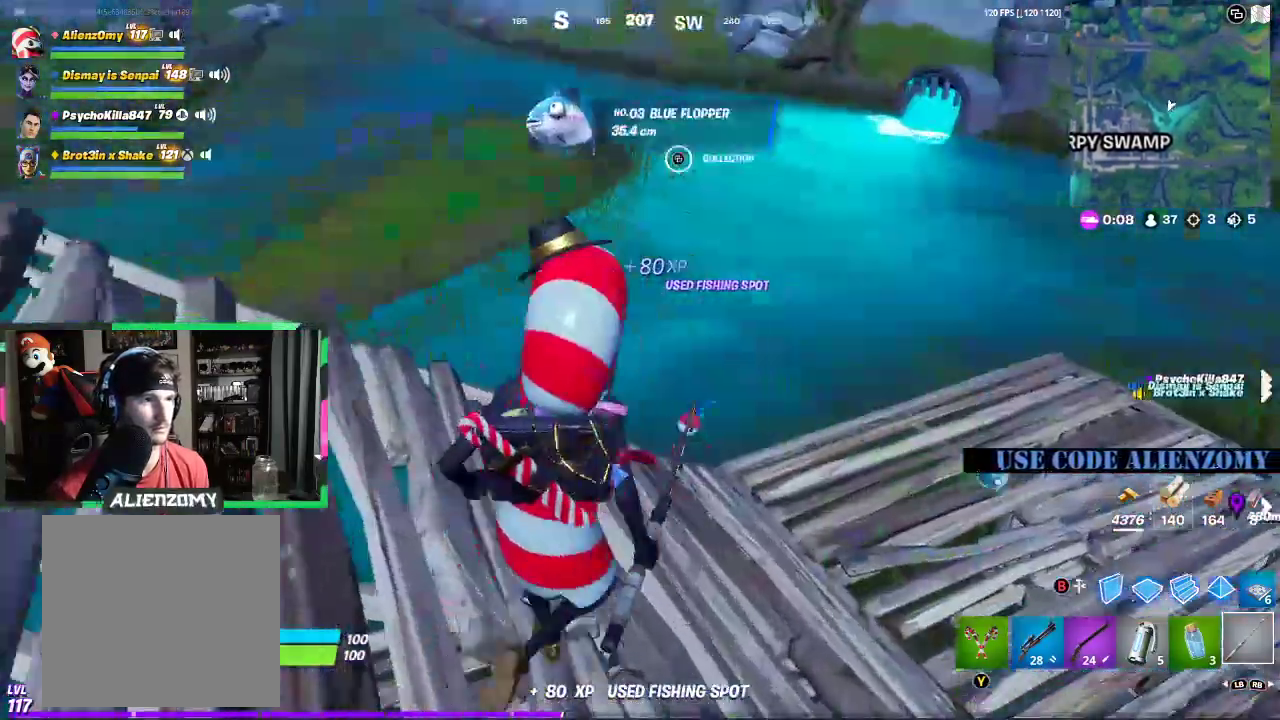
{"buttons": [], "left_stick": "down-right", "right_stick": "center", "events": [[83, "L3", "up"], [229, "A", "down"], [229, "left_stick", "right"], [229, "right_stick", "up"], [312, "right_stick", "center"], [354, "A", "up"], [375, "left_stick", "down-right"]]}
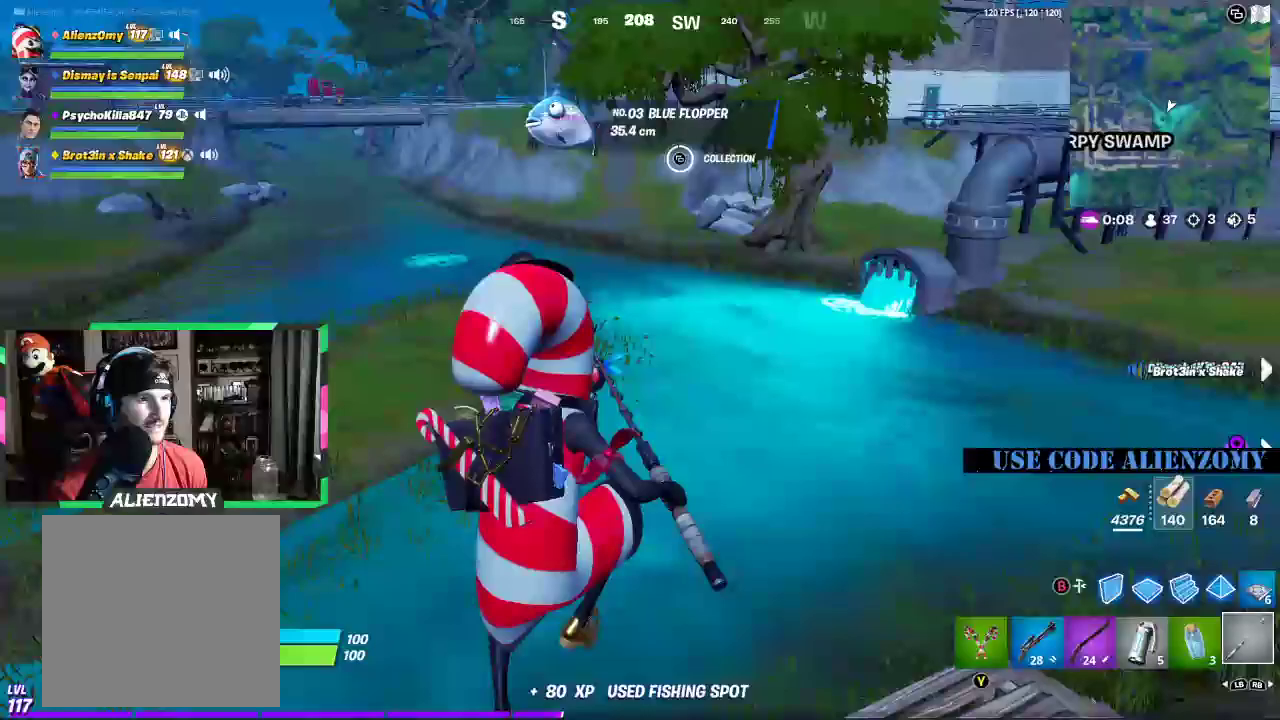
{"buttons": ["L3"], "left_stick": "up", "right_stick": "center", "events": [[125, "left_stick", "right"], [312, "left_stick", "up-right"], [479, "L3", "down"], [479, "left_stick", "up"]]}
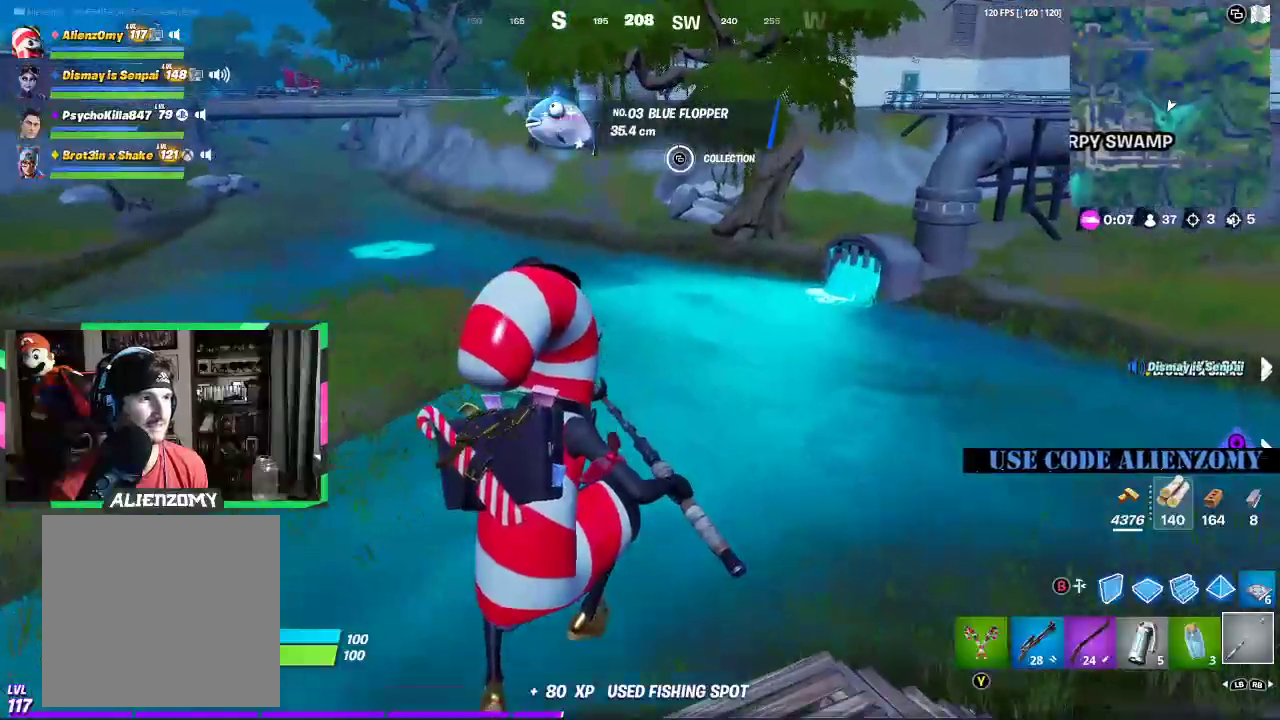
{"buttons": [], "left_stick": "up", "right_stick": "center", "events": [[62, "right_stick", "left"], [125, "L3", "up"], [146, "right_stick", "center"], [208, "L3", "down"], [354, "L3", "up"]]}
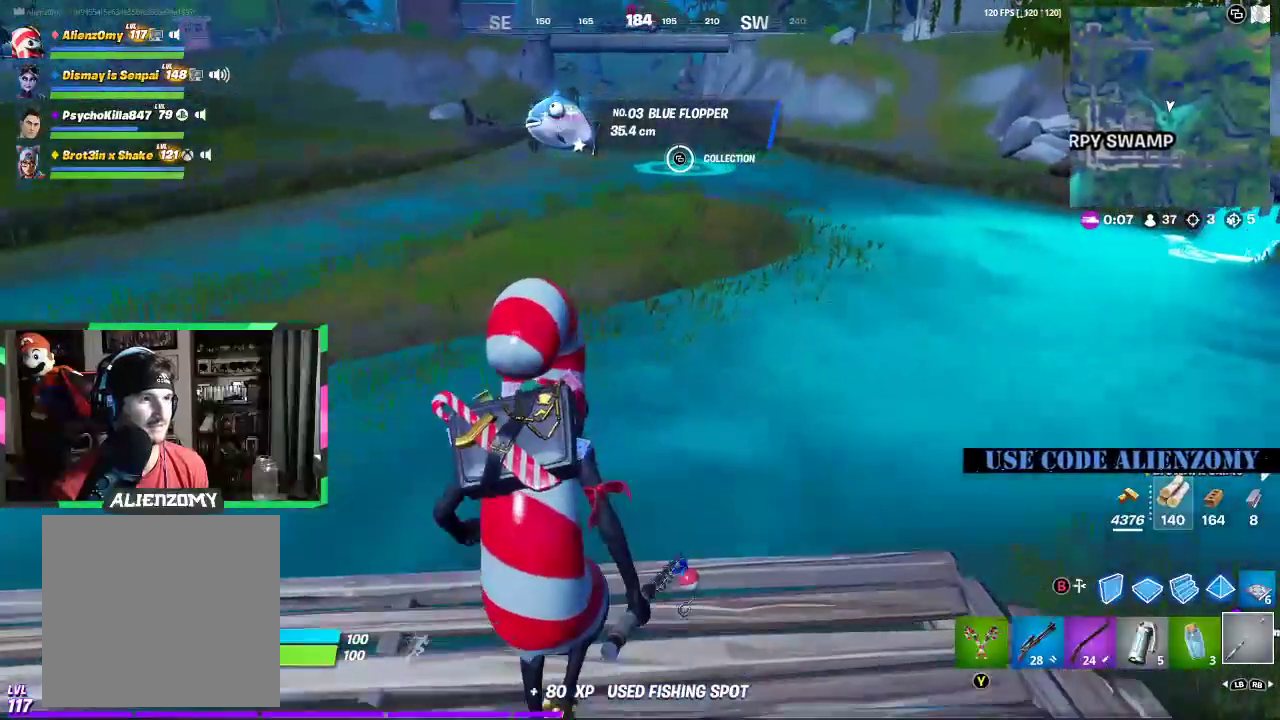
{"buttons": [], "left_stick": "up", "right_stick": "center", "events": []}
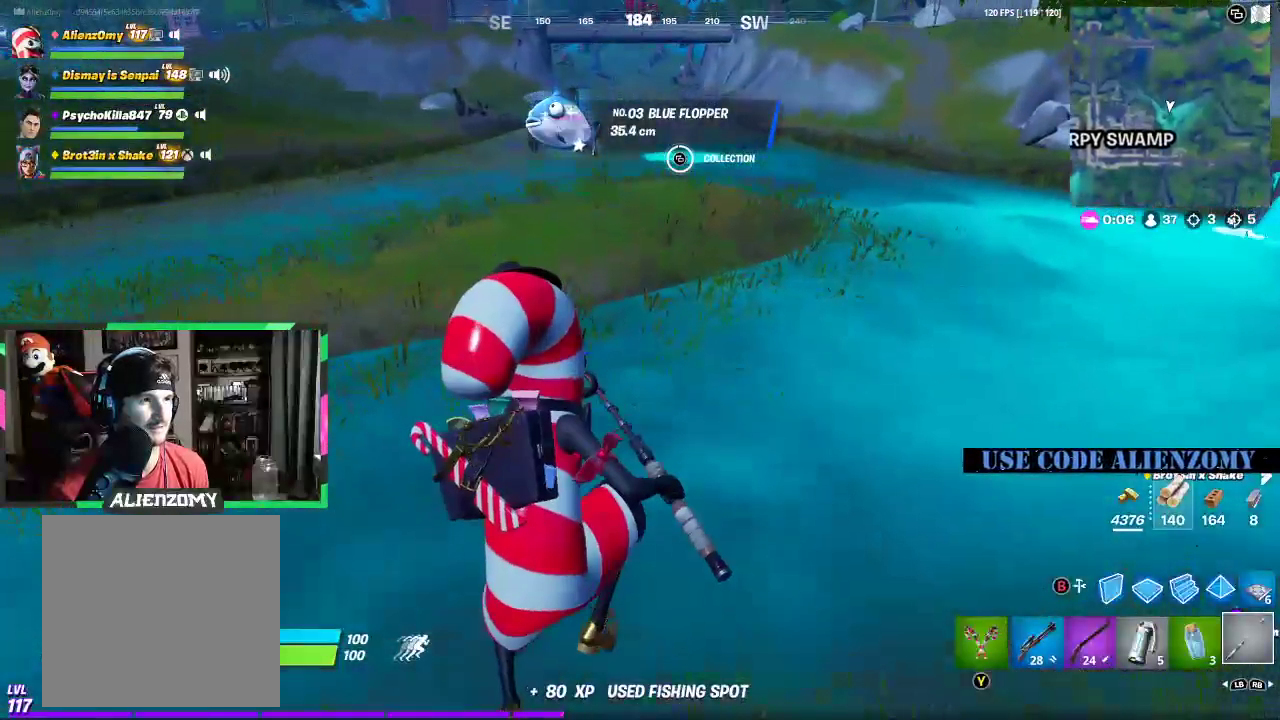
{"buttons": [], "left_stick": "up-right", "right_stick": "center", "events": [[479, "left_stick", "up-right"]]}
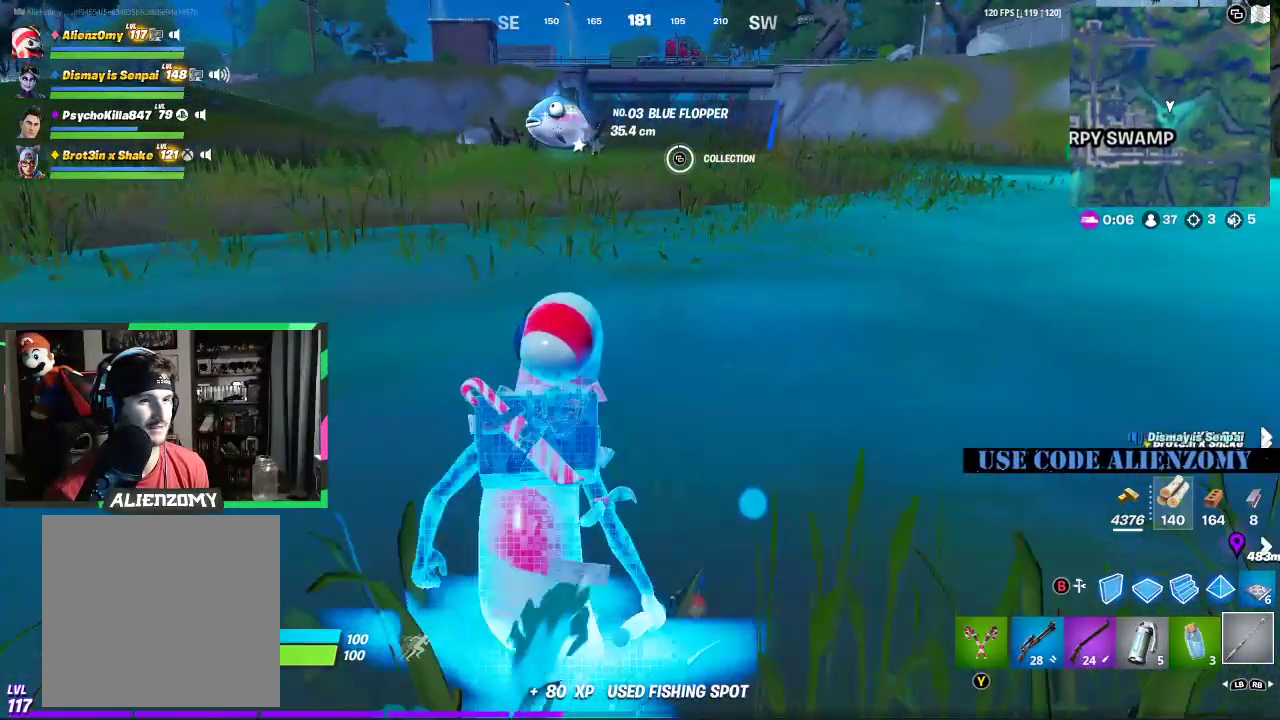
{"buttons": [], "left_stick": "up", "right_stick": "center", "events": [[188, "left_stick", "up"]]}